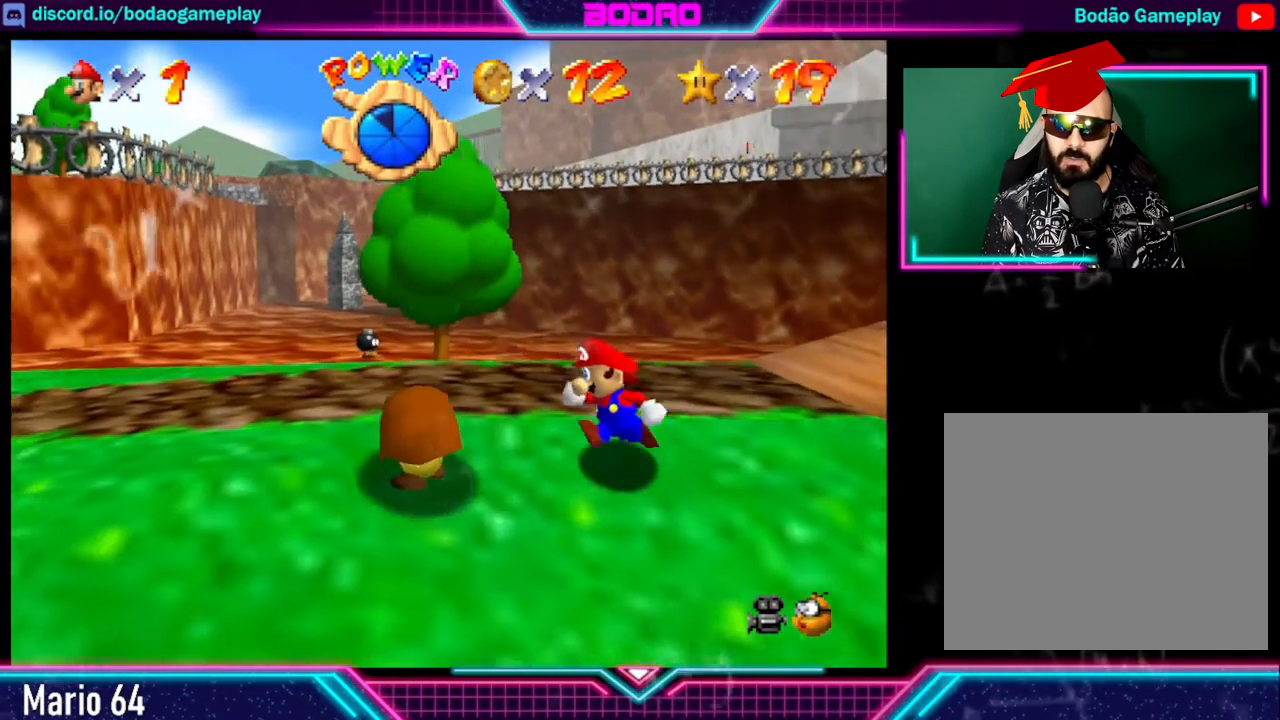
Gameplay with a controller (Xbox layout); each line is a JSON object with the inputs held at the frame after it. "events" lists button and stick changes between this image and that frame as [ms after this image, input, new state], when the widget could be followed in between. Not read: L3 R3 right_stick.
{"buttons": [], "left_stick": "up-left", "events": [[40, "left_stick", "up-left"], [120, "X", "down"], [320, "X", "up"]]}
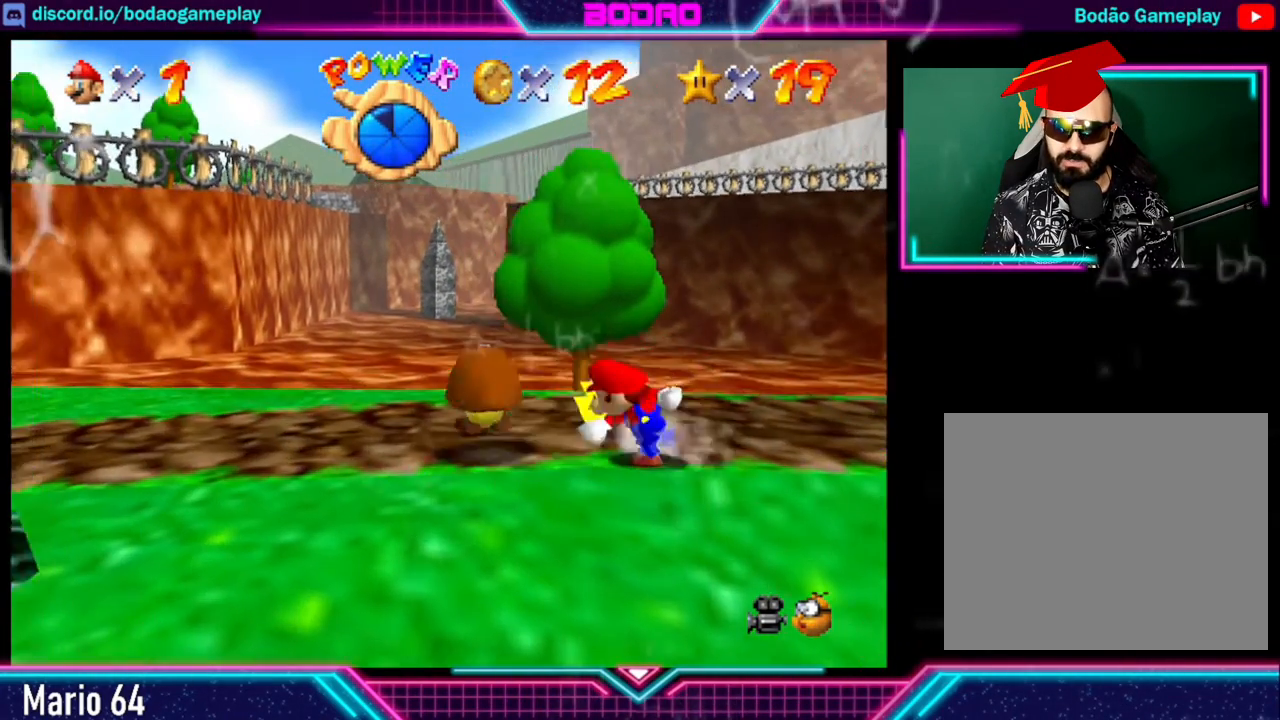
{"buttons": [], "left_stick": "up-left", "events": []}
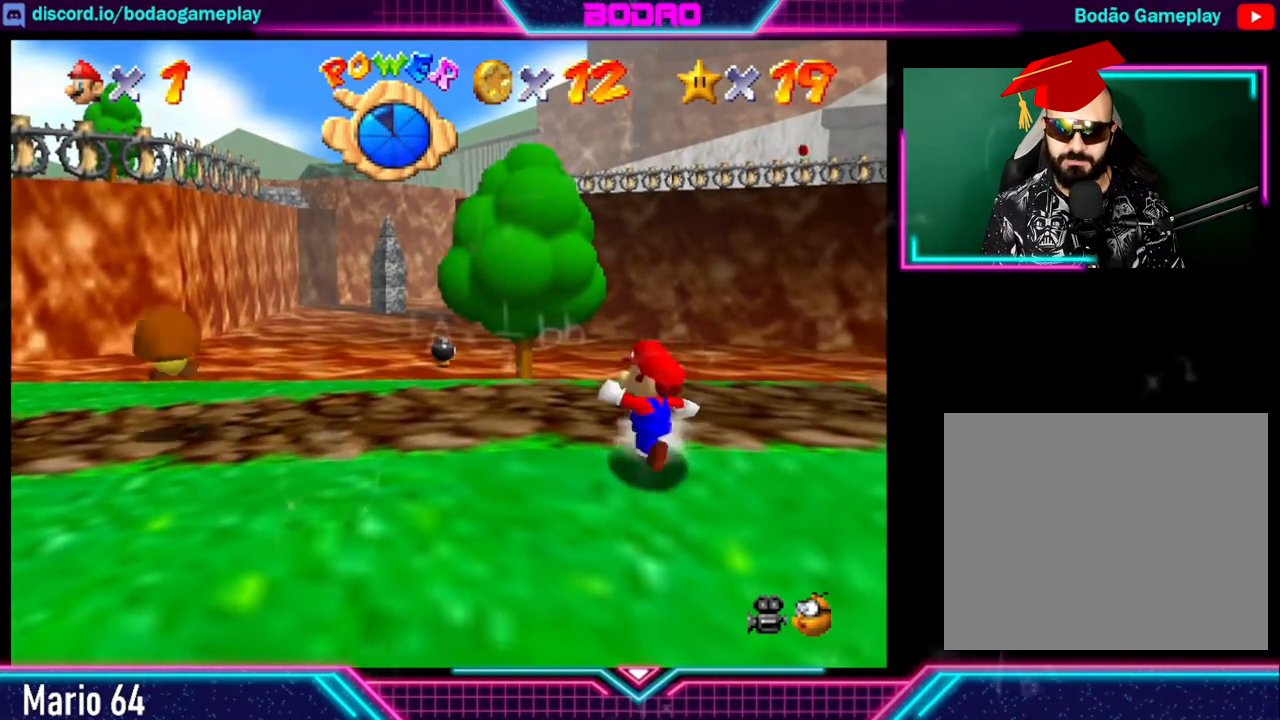
{"buttons": [], "left_stick": "up-left", "events": []}
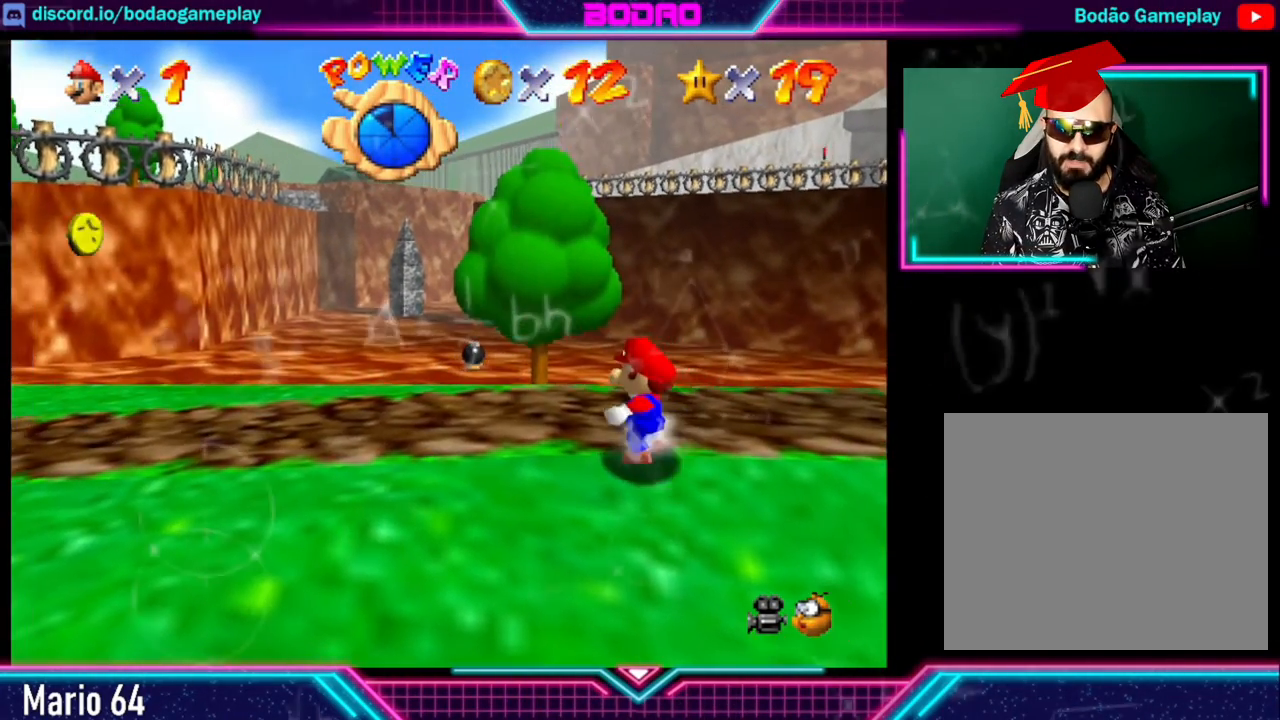
{"buttons": [], "left_stick": "left", "events": [[320, "left_stick", "left"]]}
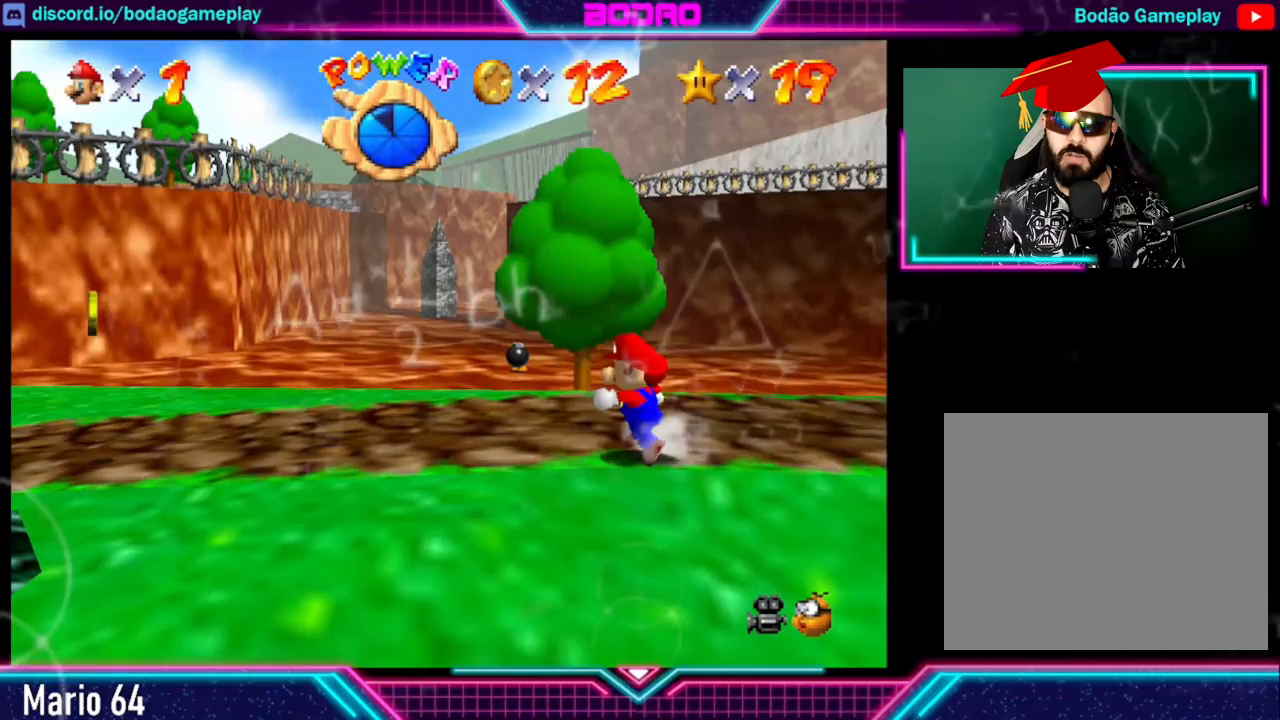
{"buttons": [], "left_stick": "left", "events": []}
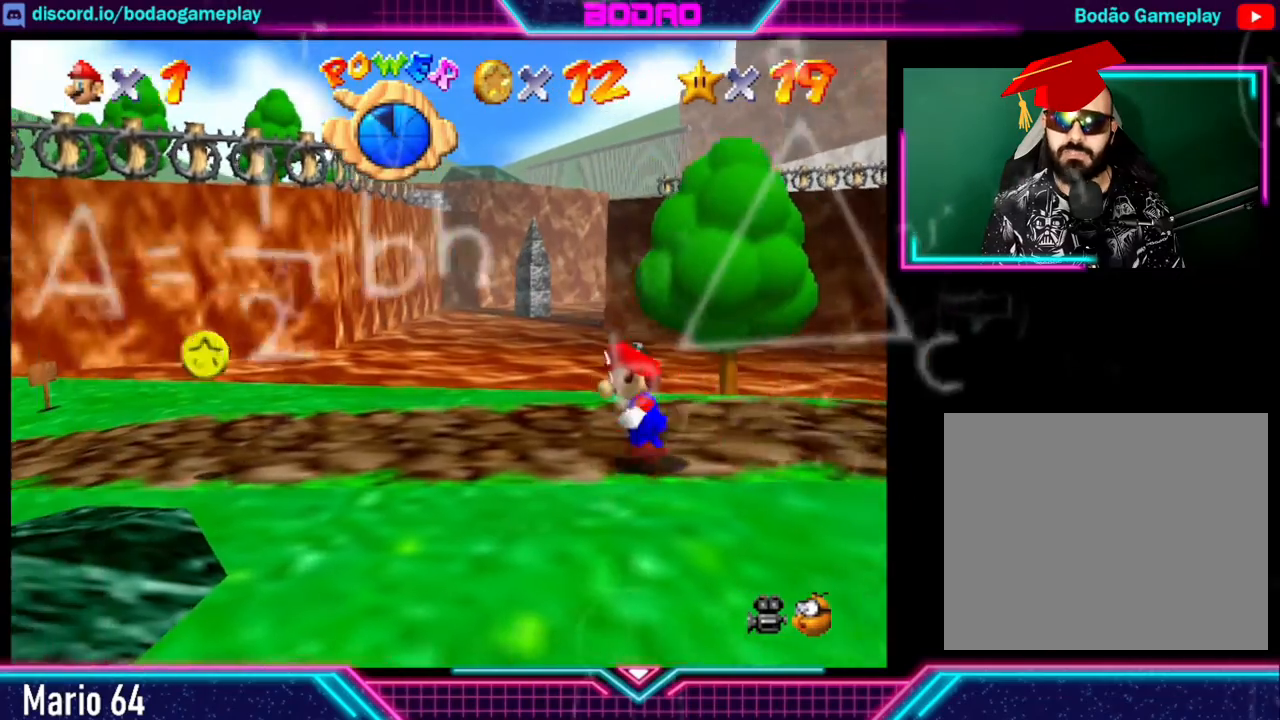
{"buttons": [], "left_stick": "left", "events": []}
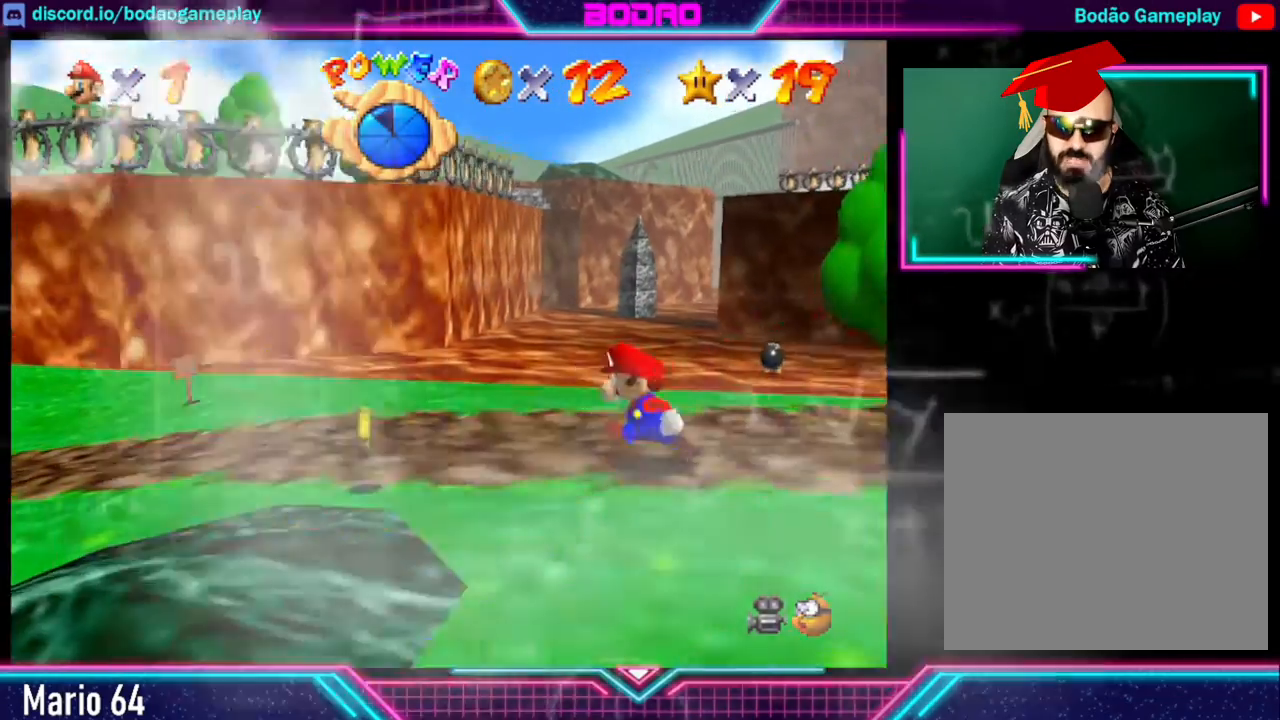
{"buttons": [], "left_stick": "left", "events": []}
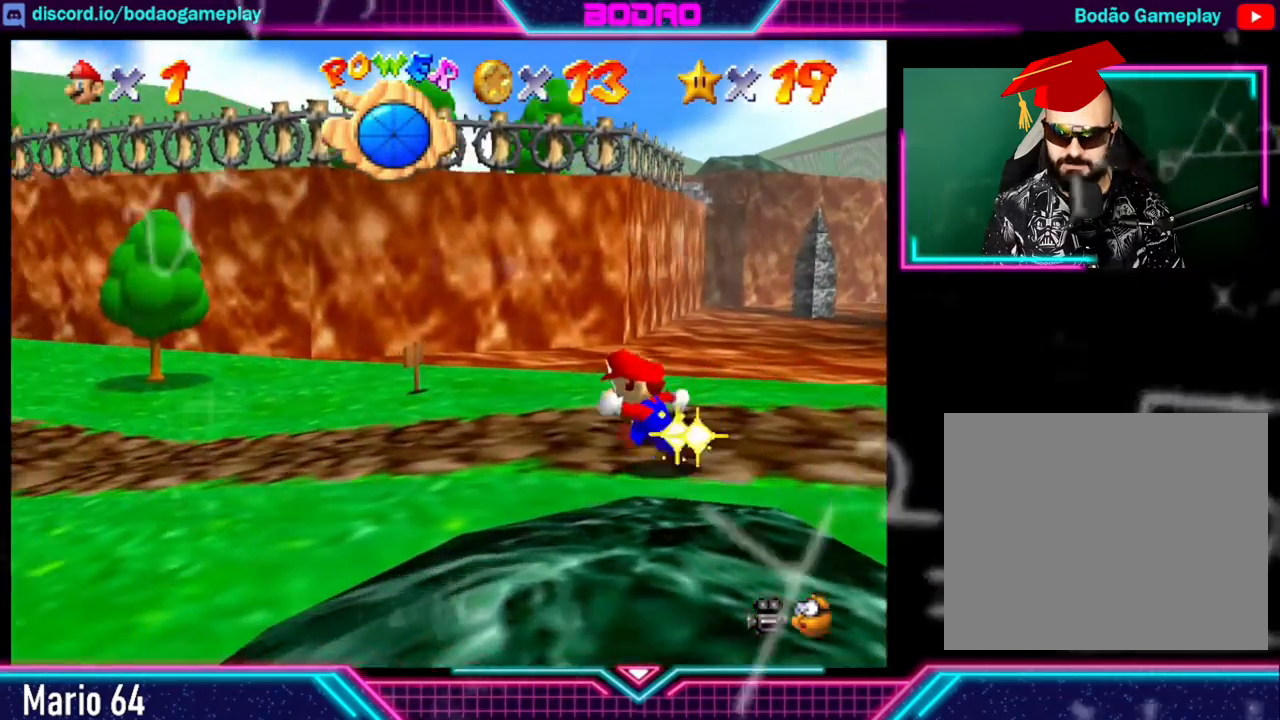
{"buttons": [], "left_stick": "up-left", "events": [[160, "left_stick", "up-left"]]}
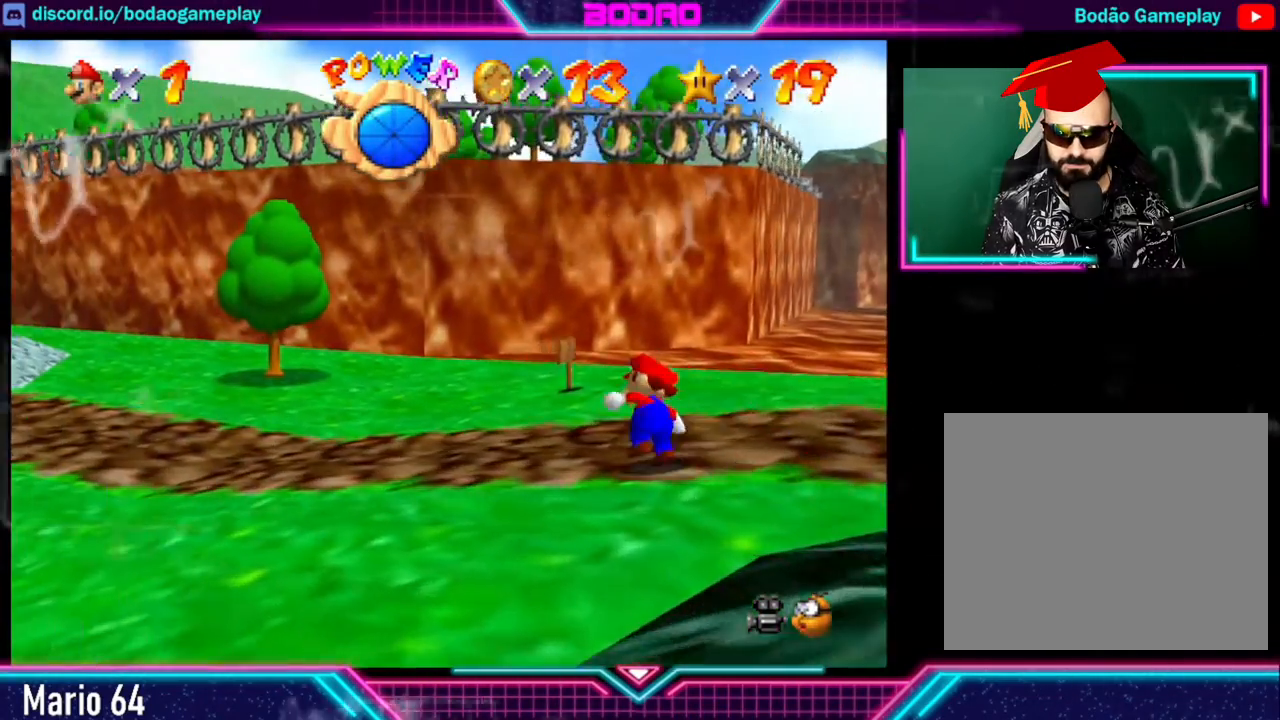
{"buttons": [], "left_stick": "left", "events": [[400, "left_stick", "left"]]}
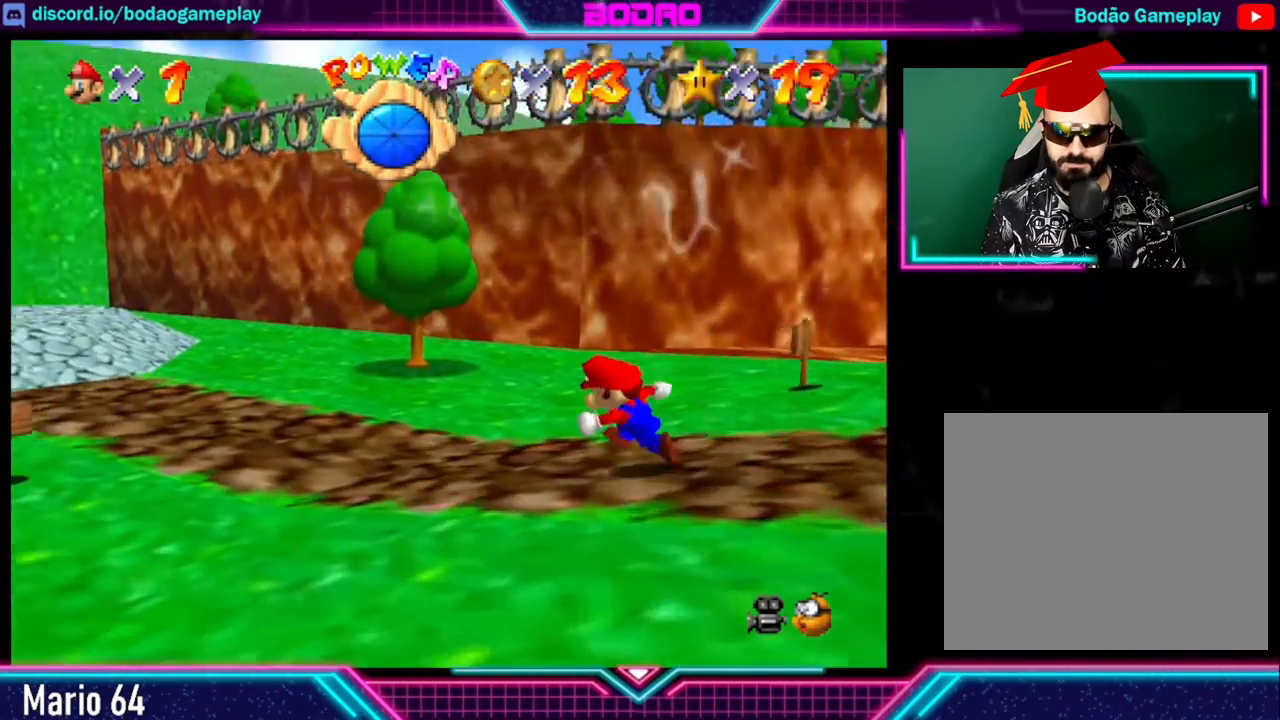
{"buttons": [], "left_stick": "left", "events": []}
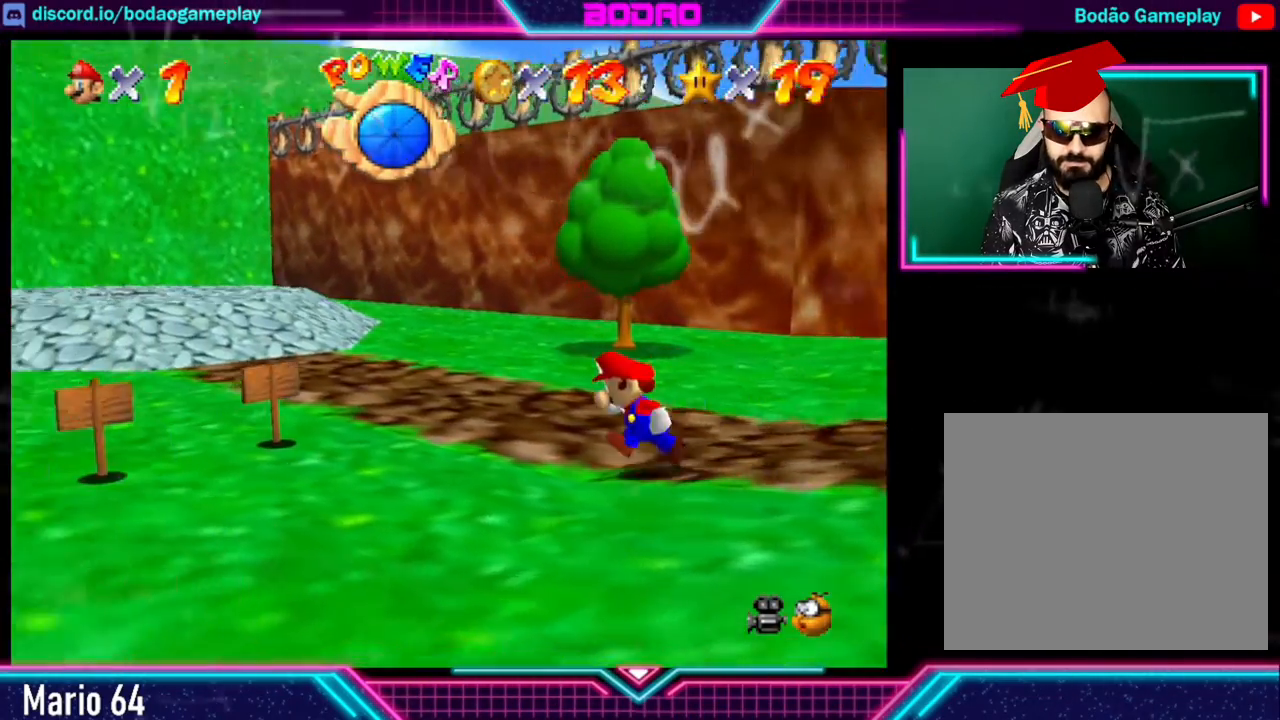
{"buttons": [], "left_stick": "down-left", "events": [[400, "left_stick", "down-left"]]}
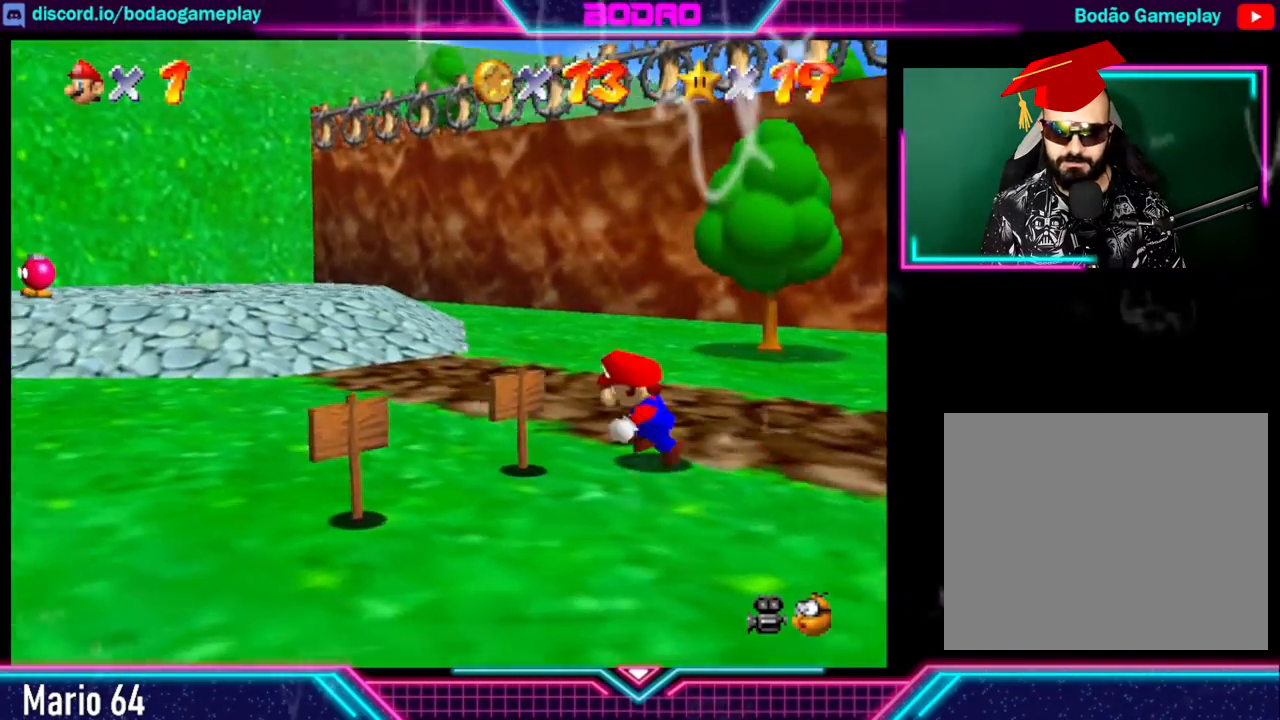
{"buttons": [], "left_stick": "down", "events": [[400, "left_stick", "down"]]}
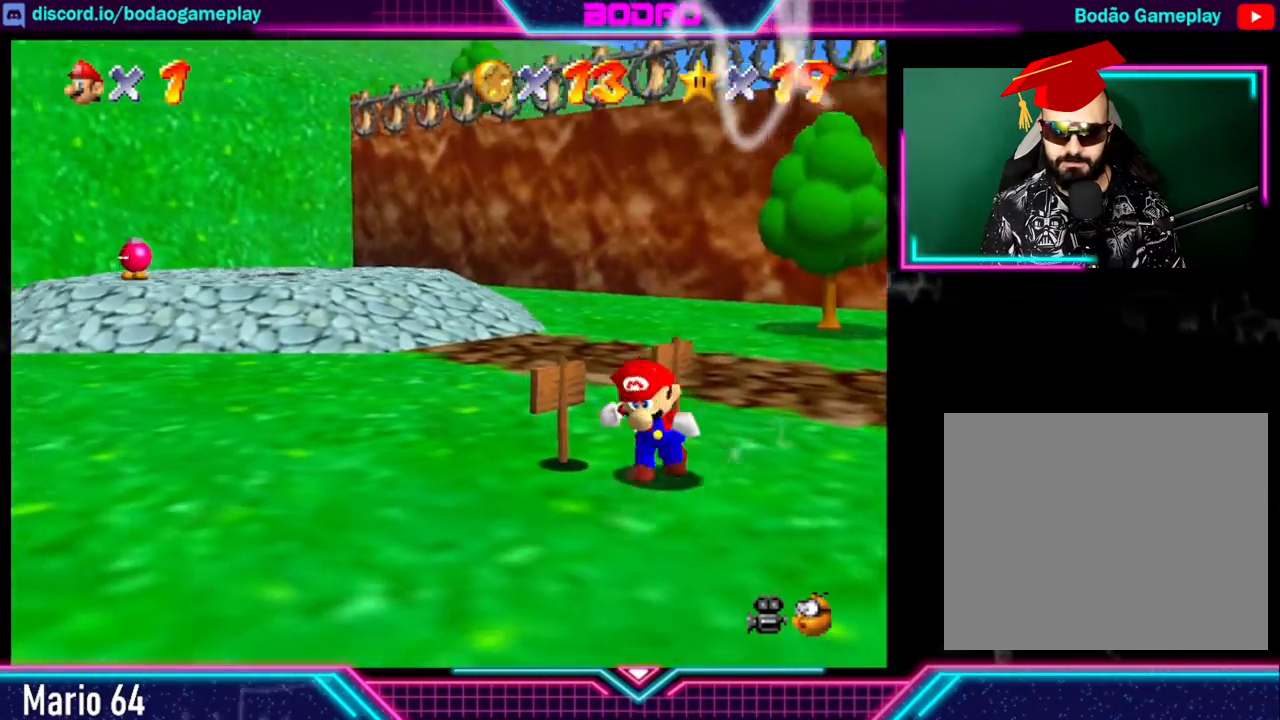
{"buttons": [], "left_stick": "right", "events": [[160, "left_stick", "center"], [360, "left_stick", "right"]]}
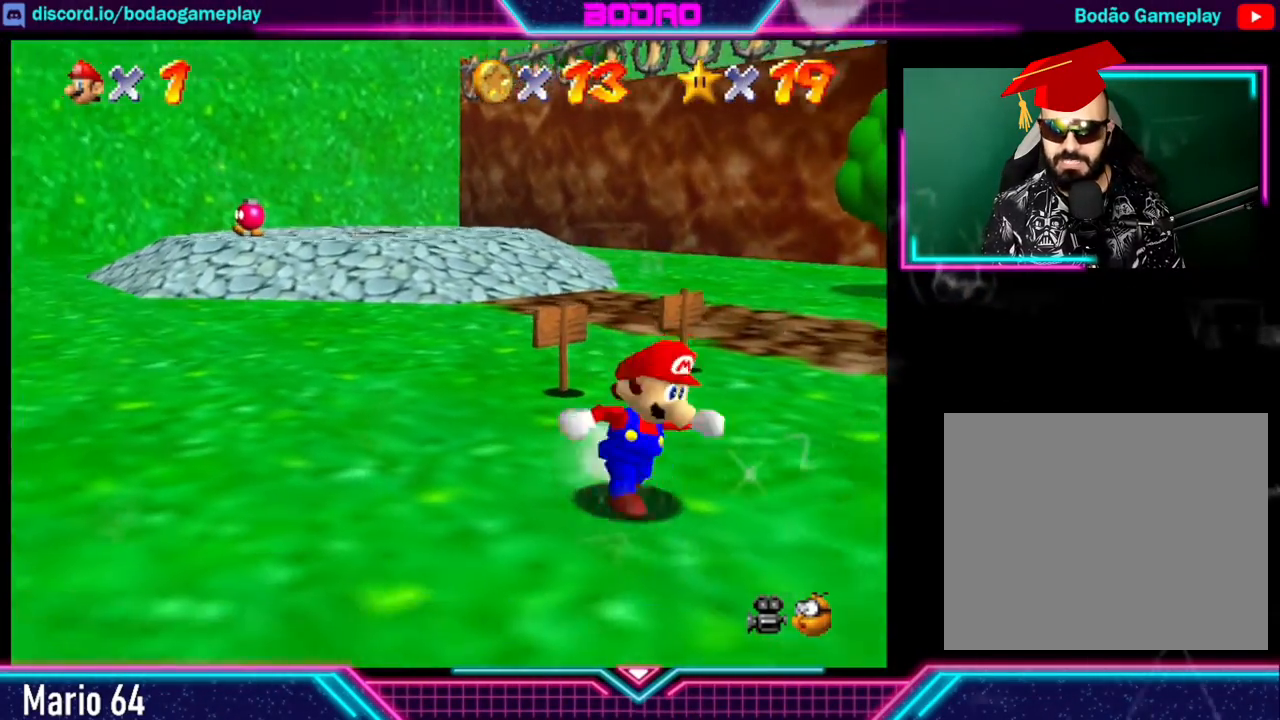
{"buttons": [], "left_stick": "right", "events": []}
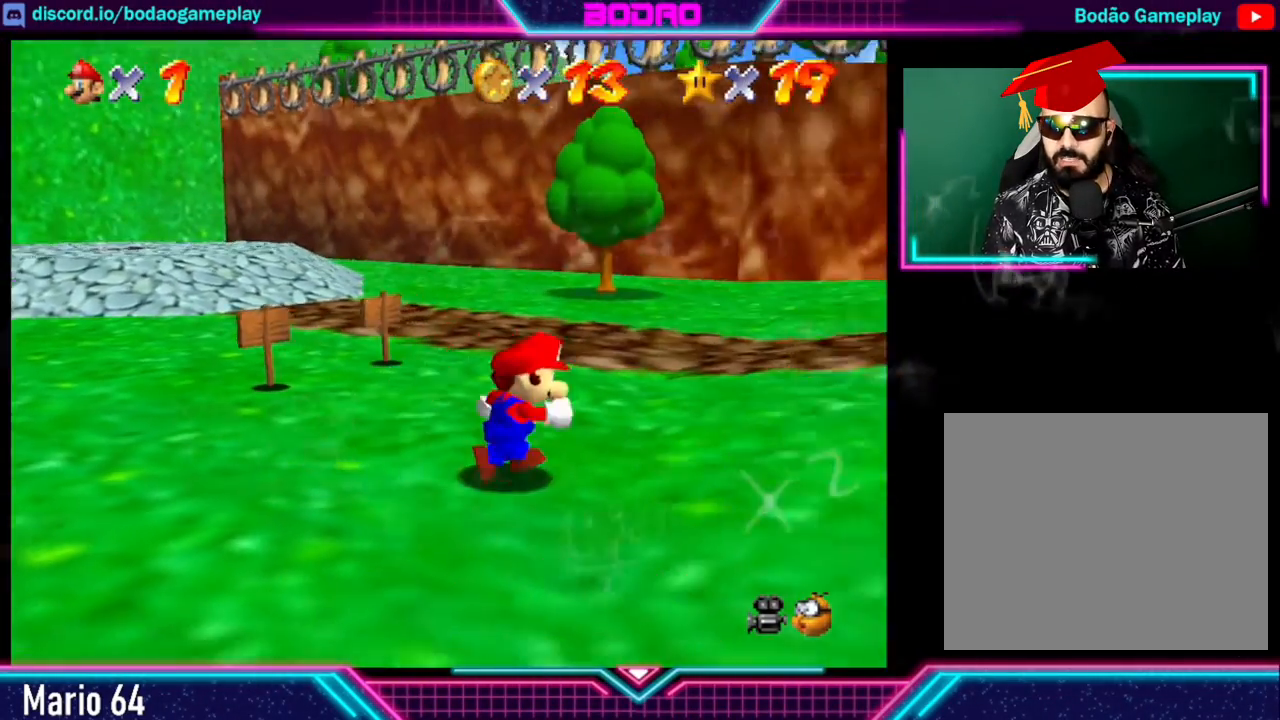
{"buttons": [], "left_stick": "up-right", "events": [[440, "left_stick", "up-right"]]}
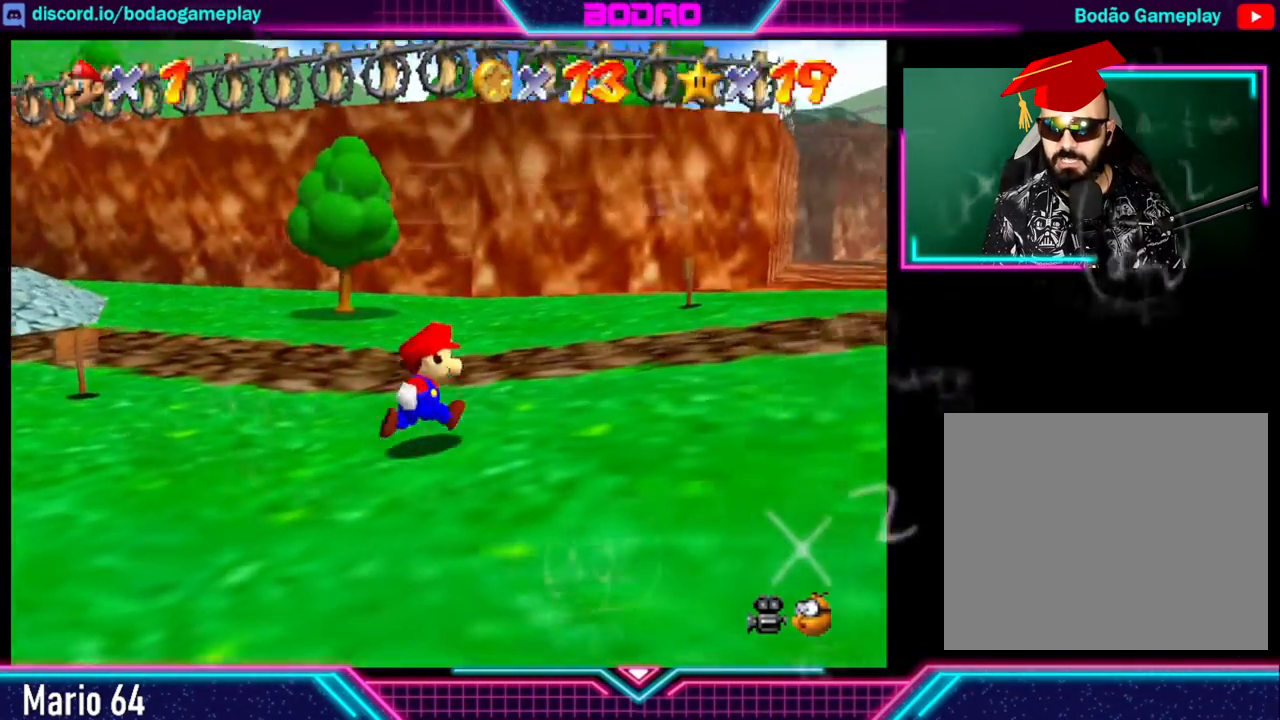
{"buttons": [], "left_stick": "right", "events": [[320, "left_stick", "right"]]}
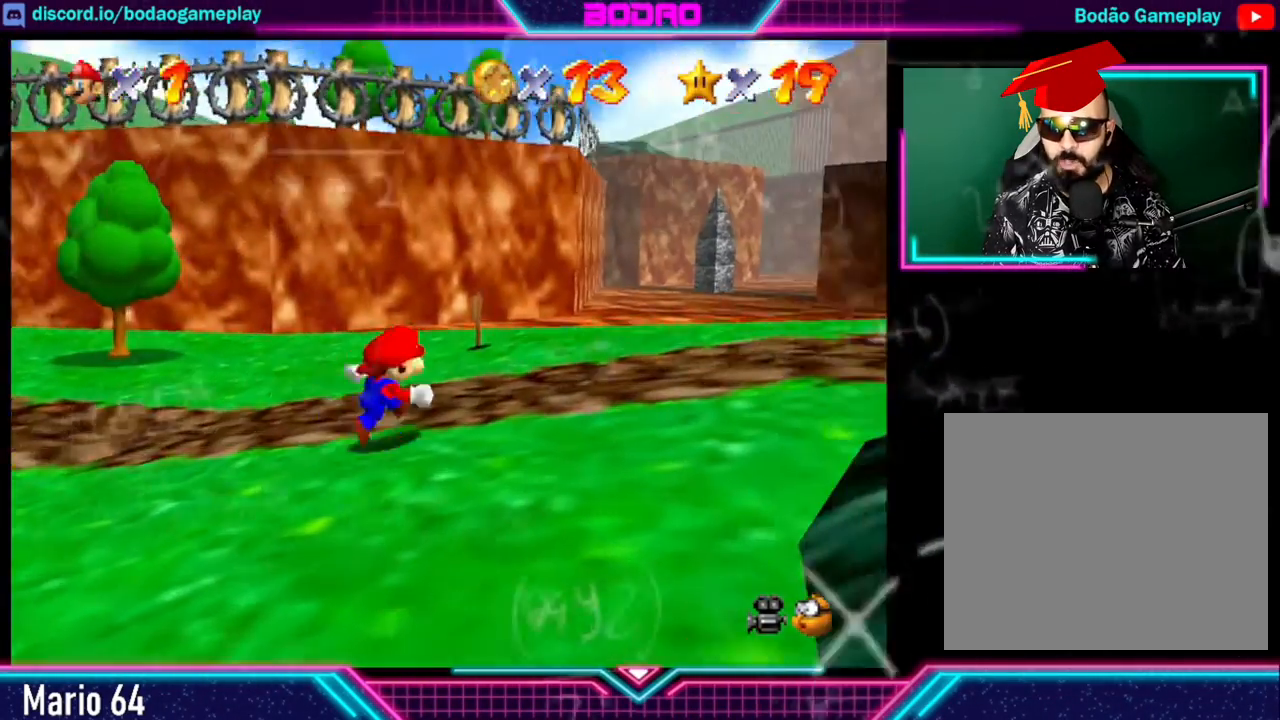
{"buttons": [], "left_stick": "right", "events": [[40, "left_stick", "up-right"], [520, "left_stick", "right"]]}
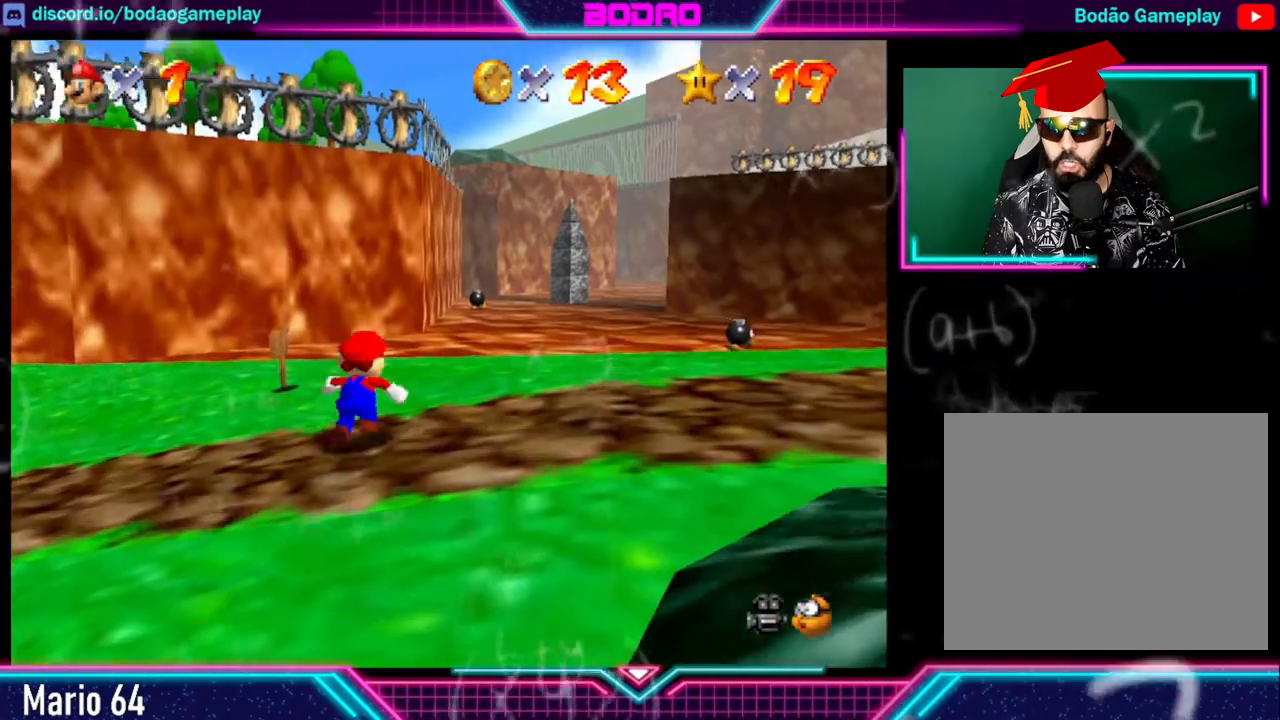
{"buttons": [], "left_stick": "right", "events": []}
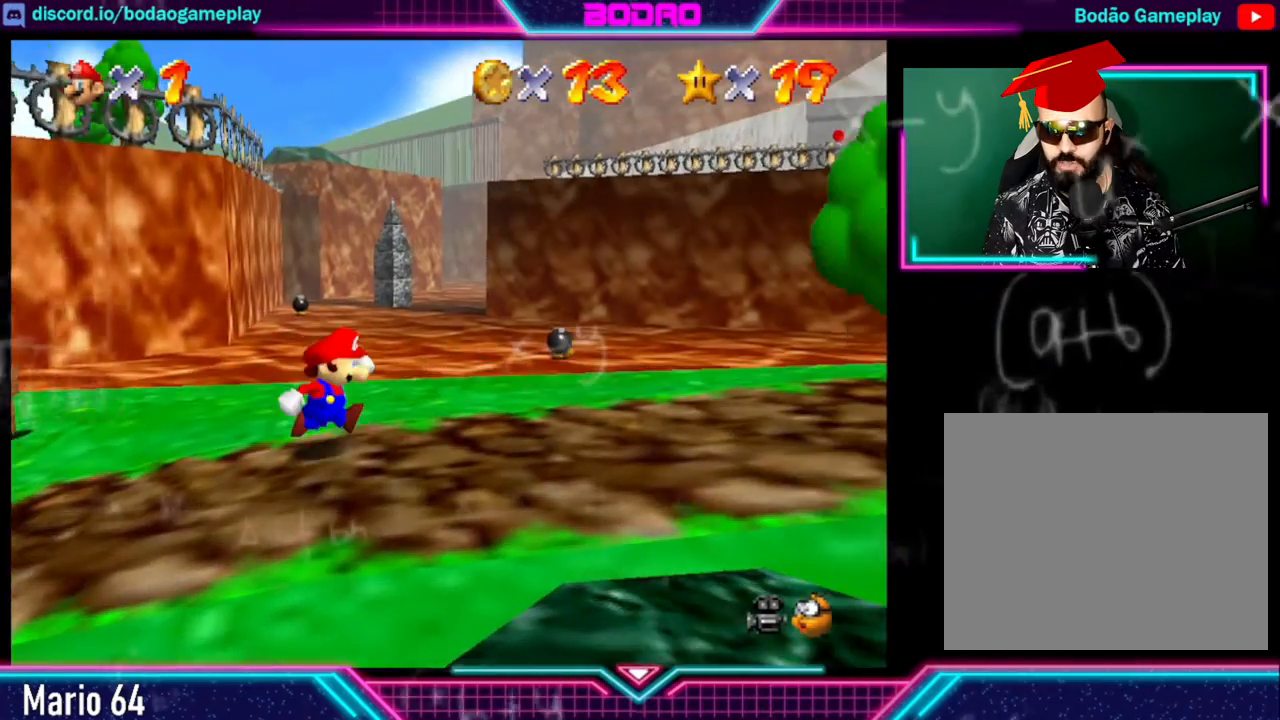
{"buttons": [], "left_stick": "right", "events": []}
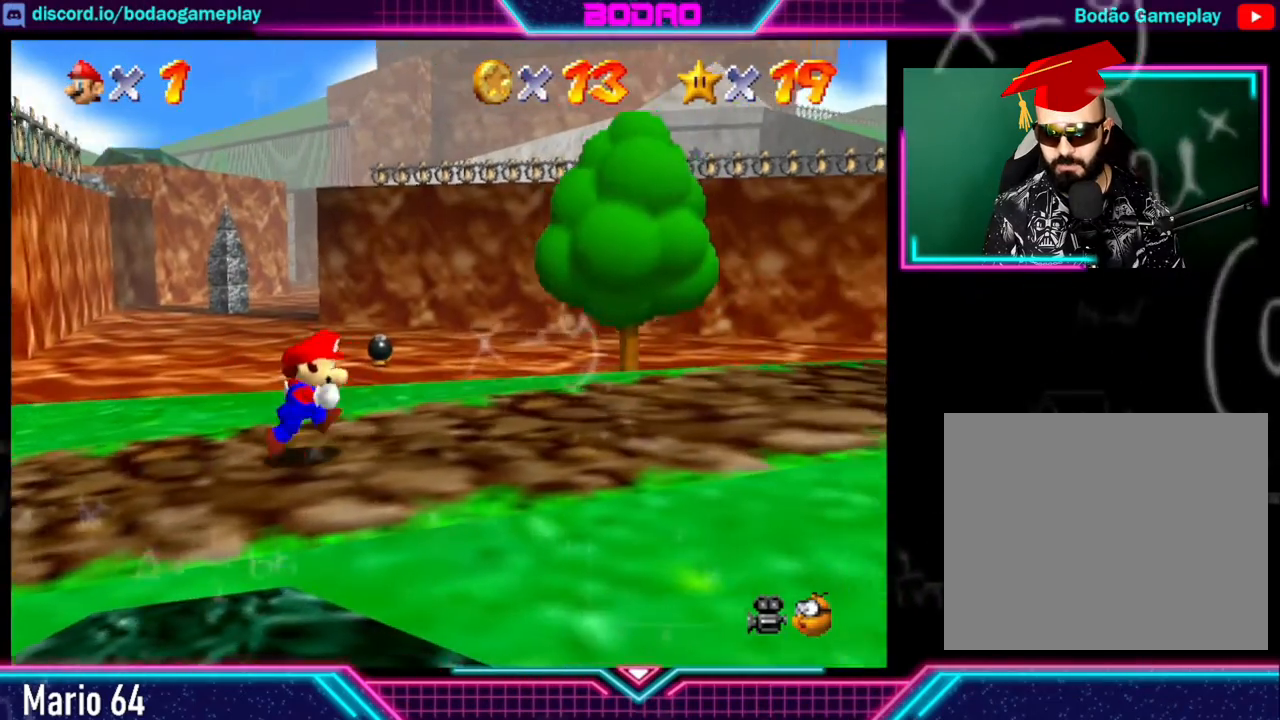
{"buttons": [], "left_stick": "right", "events": []}
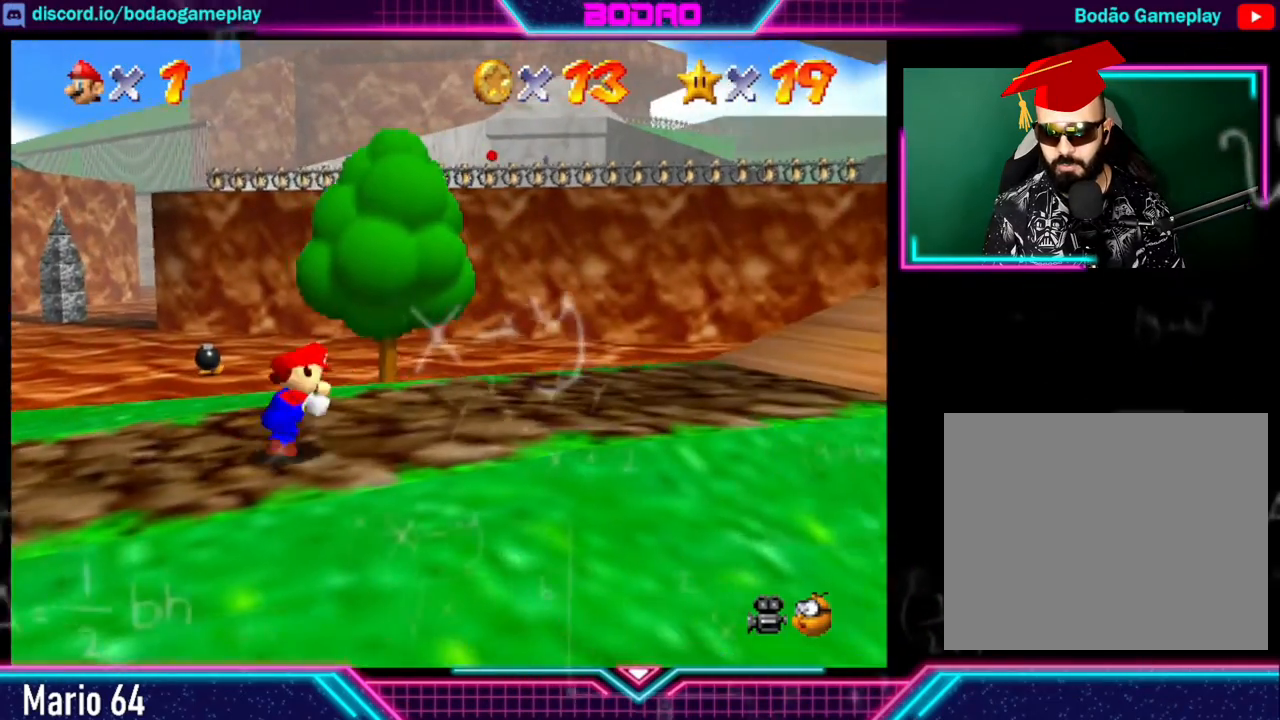
{"buttons": [], "left_stick": "right", "events": []}
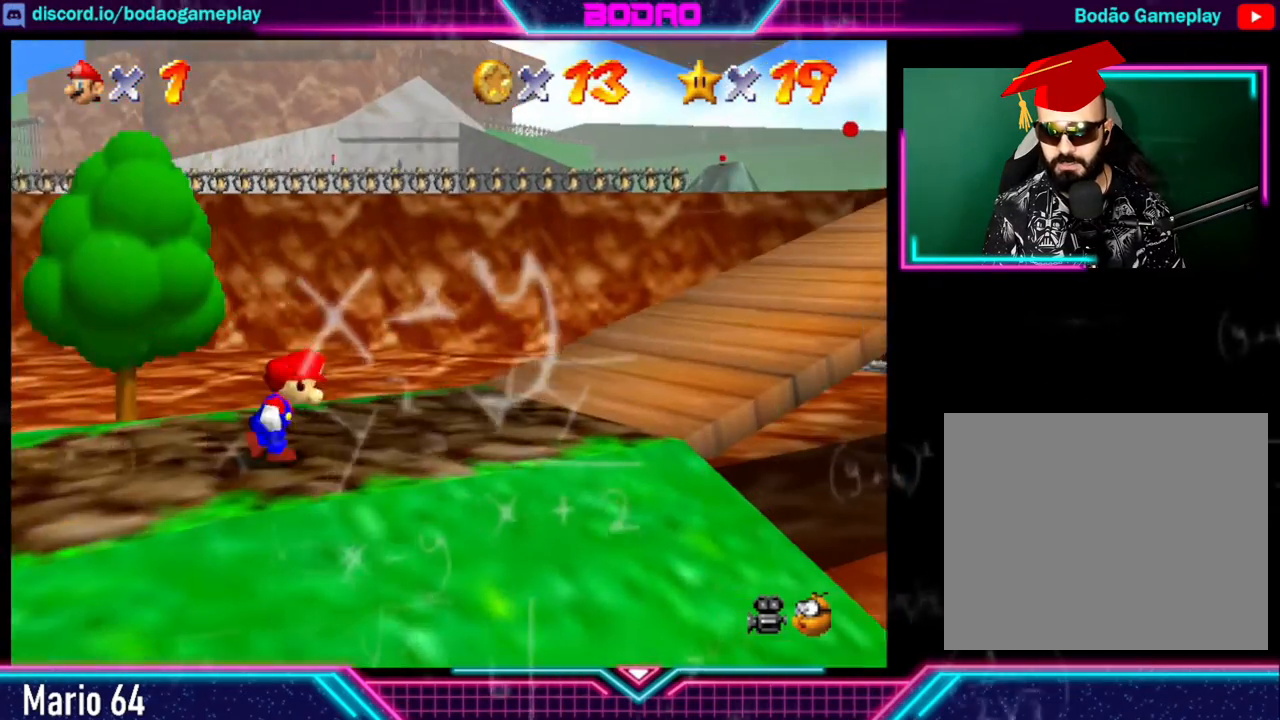
{"buttons": [], "left_stick": "up-right", "events": [[320, "left_stick", "up-right"]]}
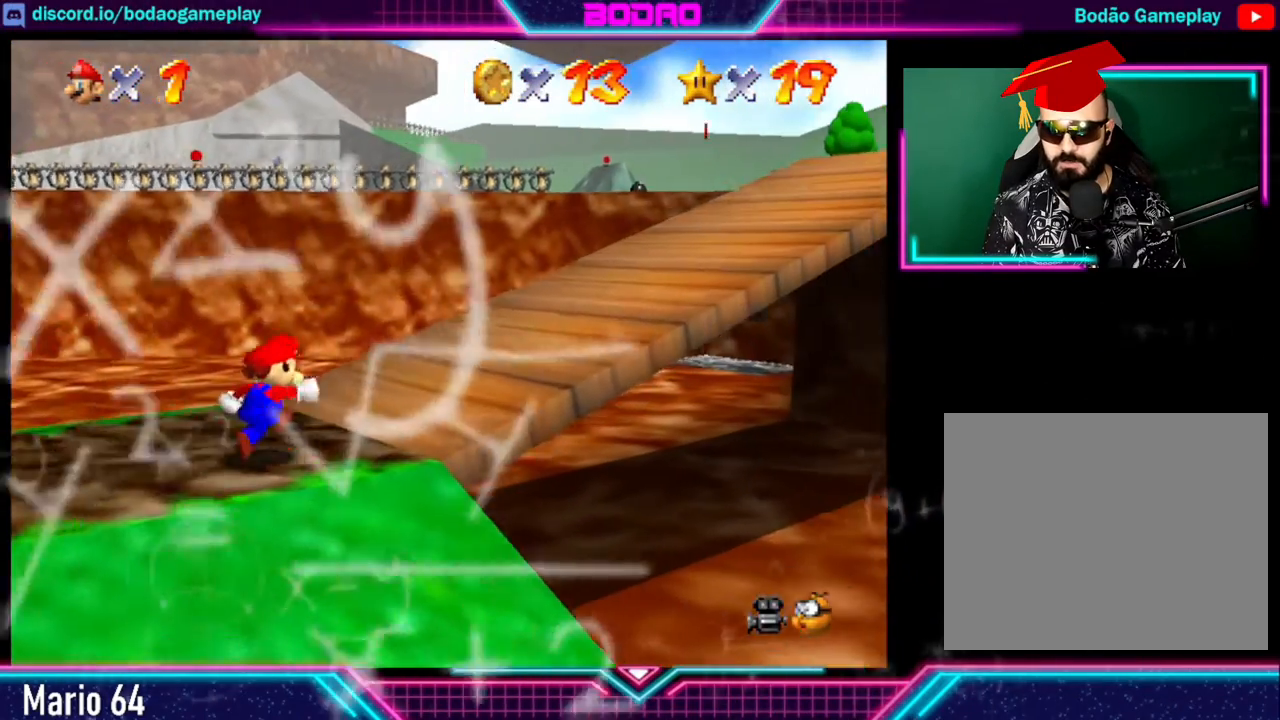
{"buttons": [], "left_stick": "up-right", "events": [[240, "A", "down"], [280, "A", "up"]]}
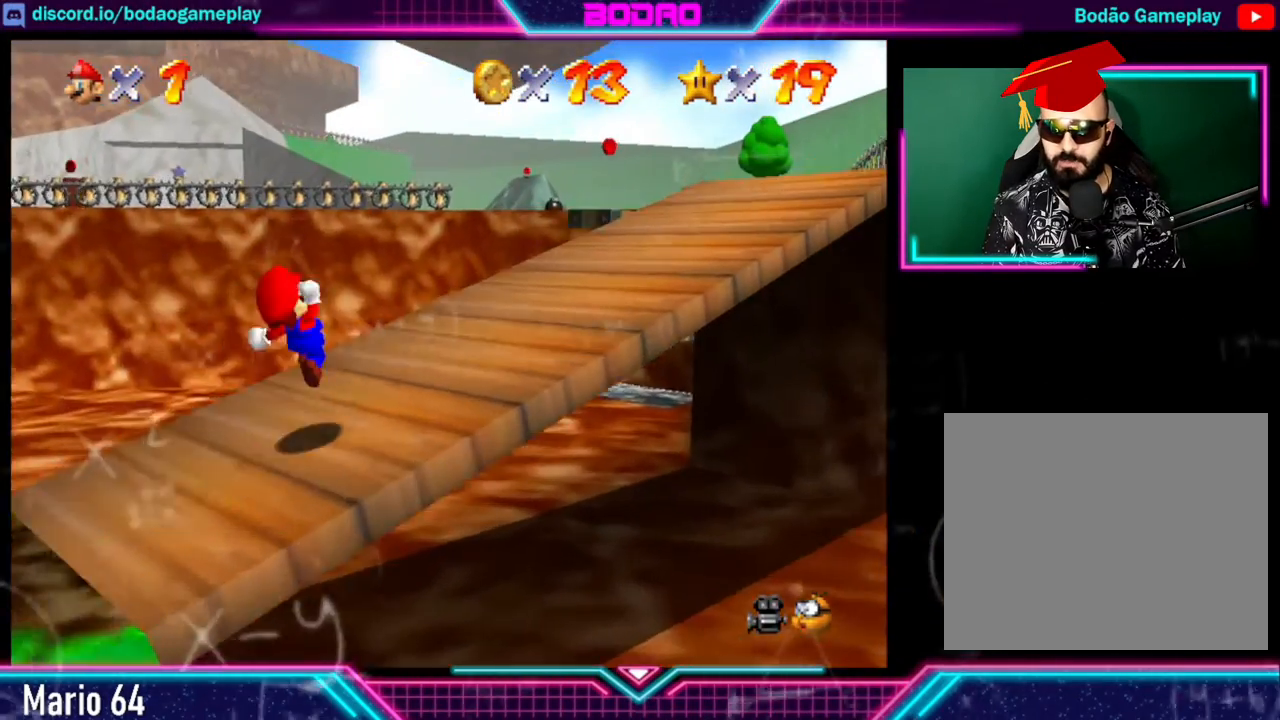
{"buttons": [], "left_stick": "up-right", "events": []}
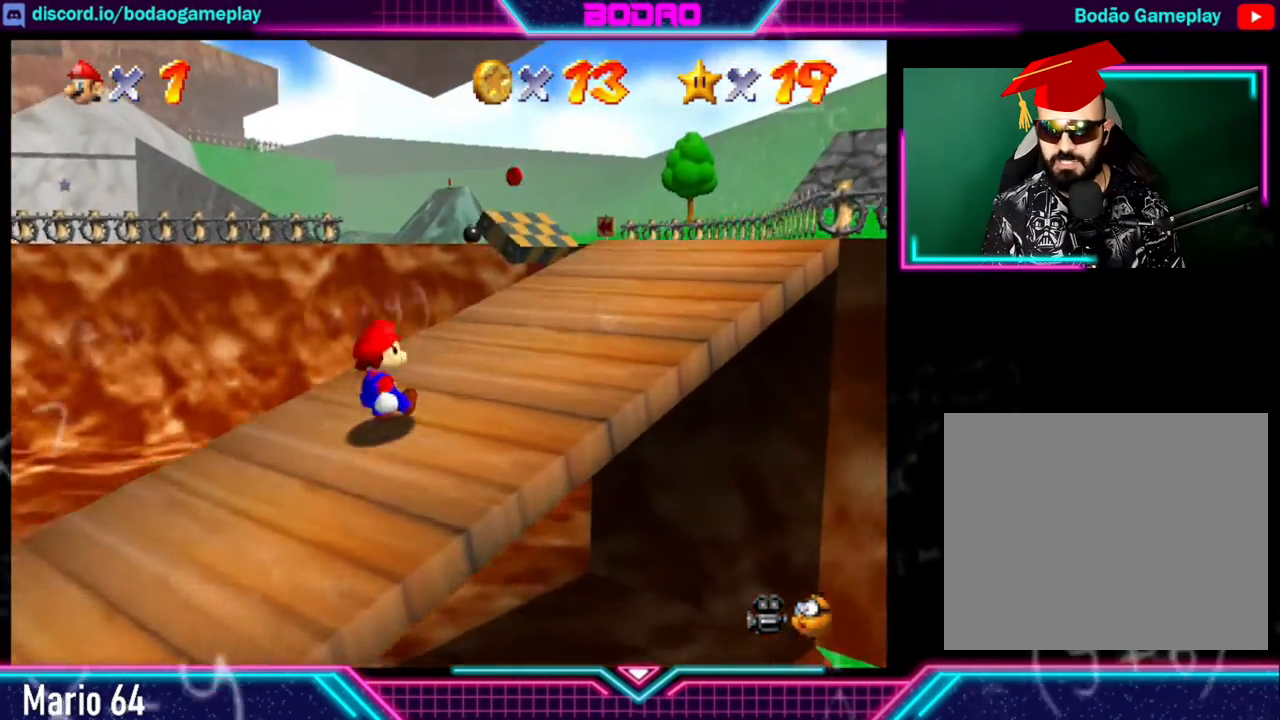
{"buttons": [], "left_stick": "up-right", "events": []}
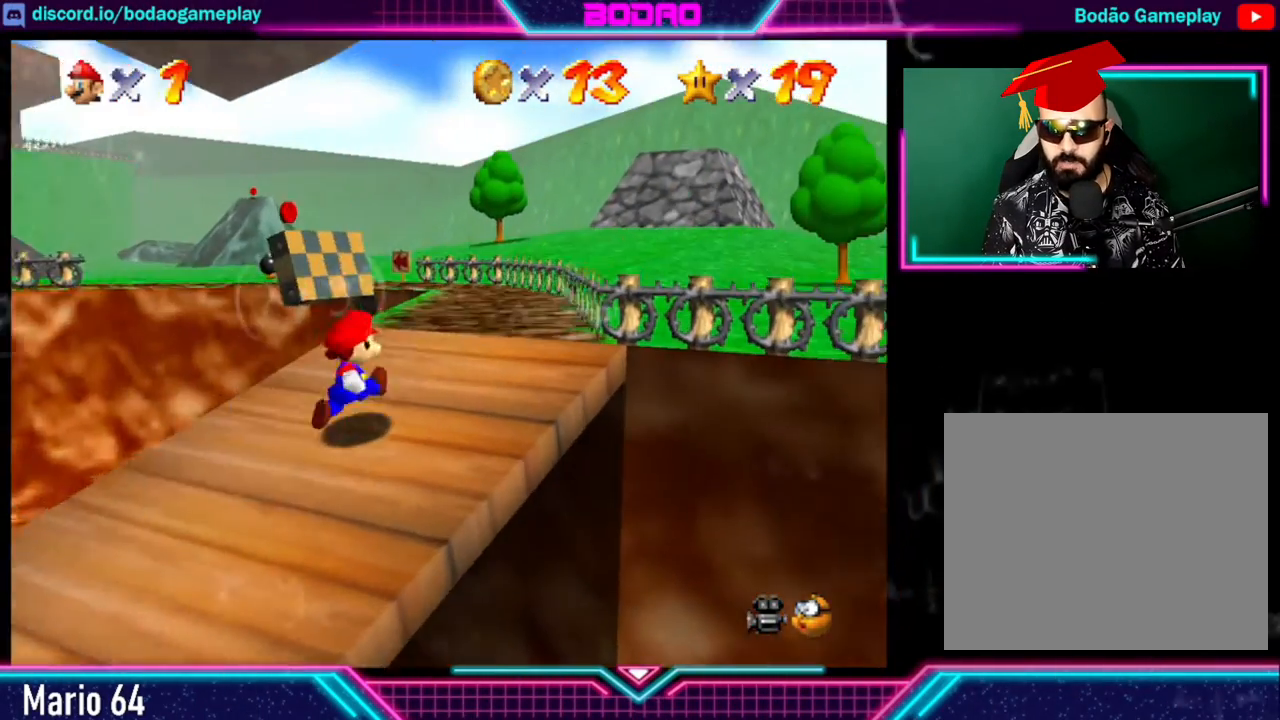
{"buttons": [], "left_stick": "up", "events": [[120, "left_stick", "up"]]}
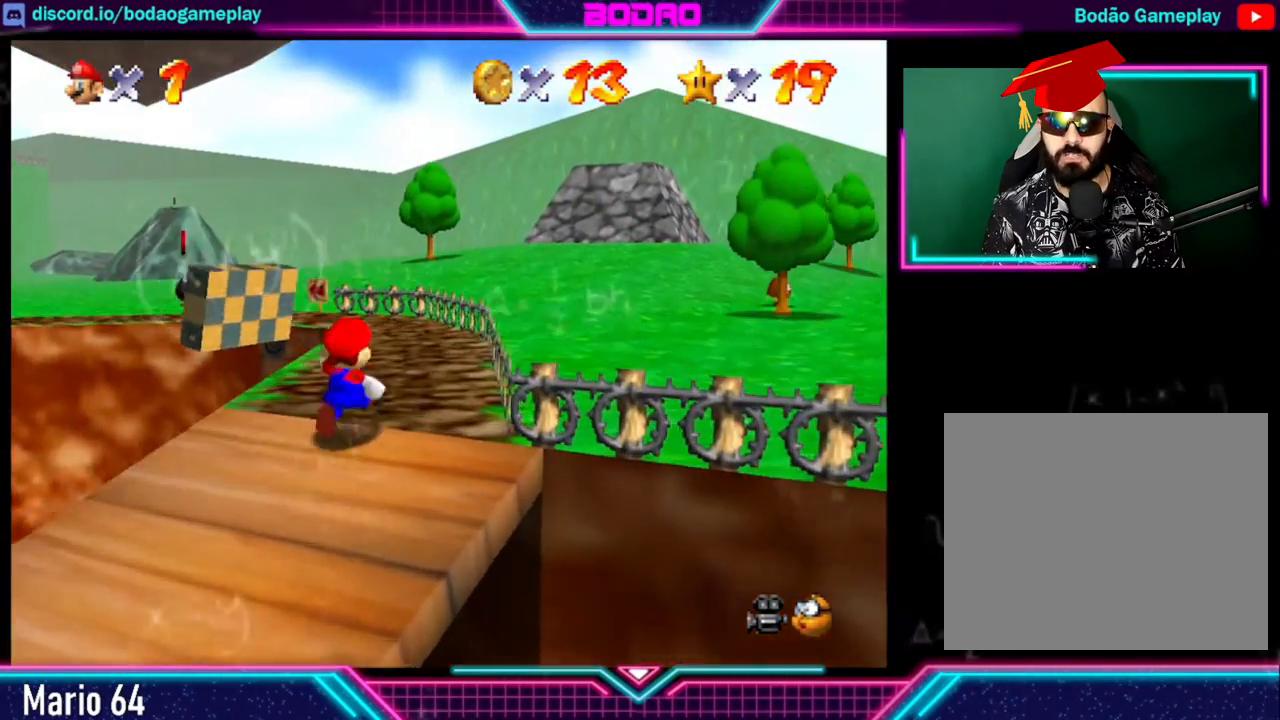
{"buttons": [], "left_stick": "up-right", "events": [[440, "left_stick", "up-right"]]}
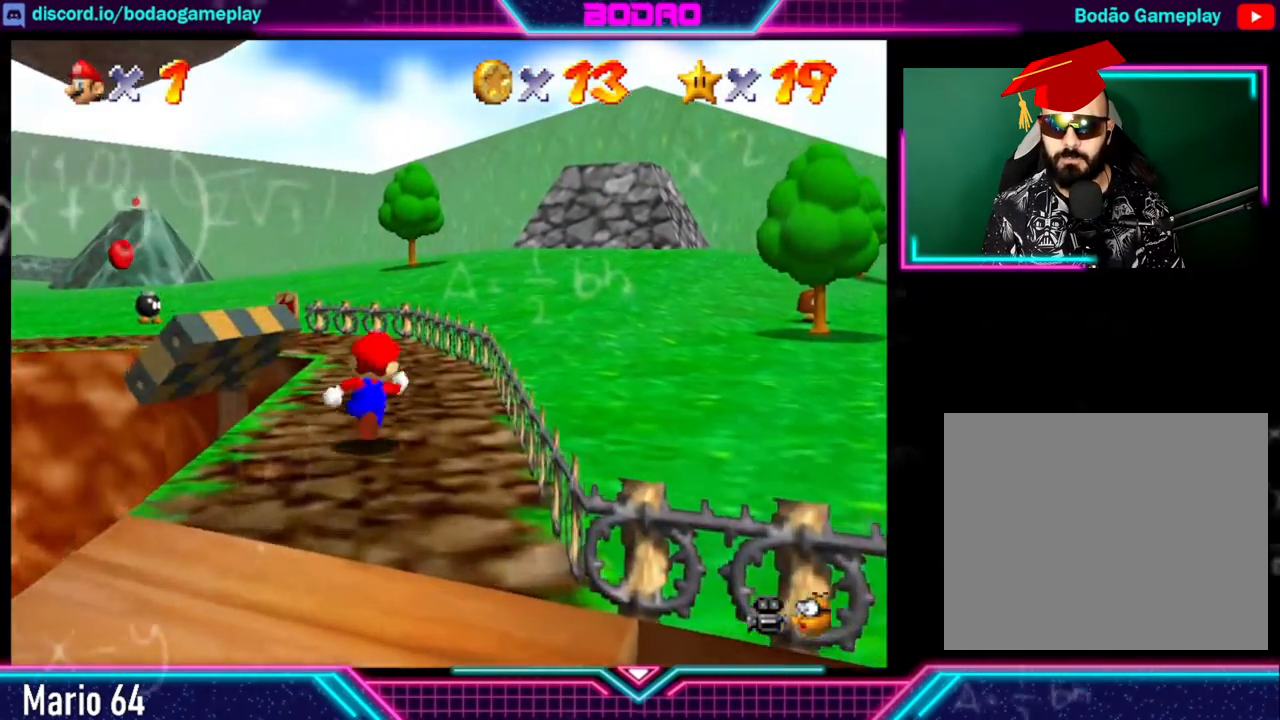
{"buttons": [], "left_stick": "right", "events": [[160, "A", "down"], [200, "left_stick", "right"], [360, "A", "up"]]}